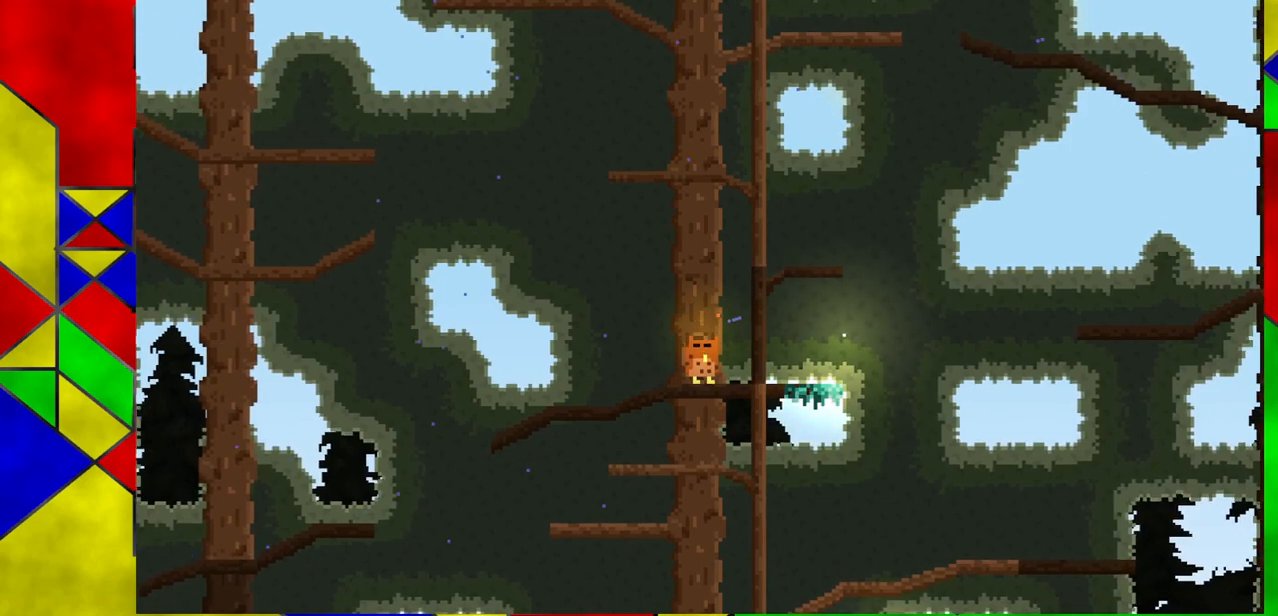
Gameplay with a controller (Xbox layout); each line is a JSON object with the inputs held at the frame after it. "events" lists button and stick changes between this image and that frame as [ms after this image, input, new state], when the widget could be followed in between. Not read: L1 L2 L3 R1 R2 R3 right_stick.
{"buttons": [], "left_stick": "down-right", "events": [[283, "left_stick", "down-right"]]}
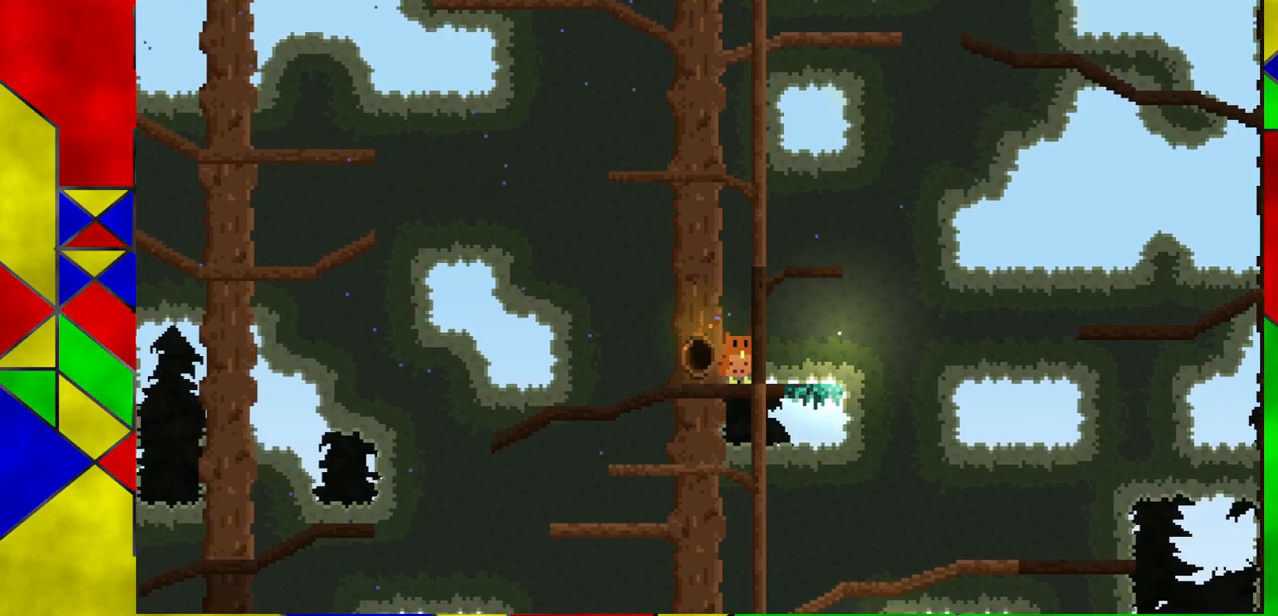
{"buttons": ["A"], "left_stick": "center", "events": [[117, "left_stick", "center"], [317, "A", "down"]]}
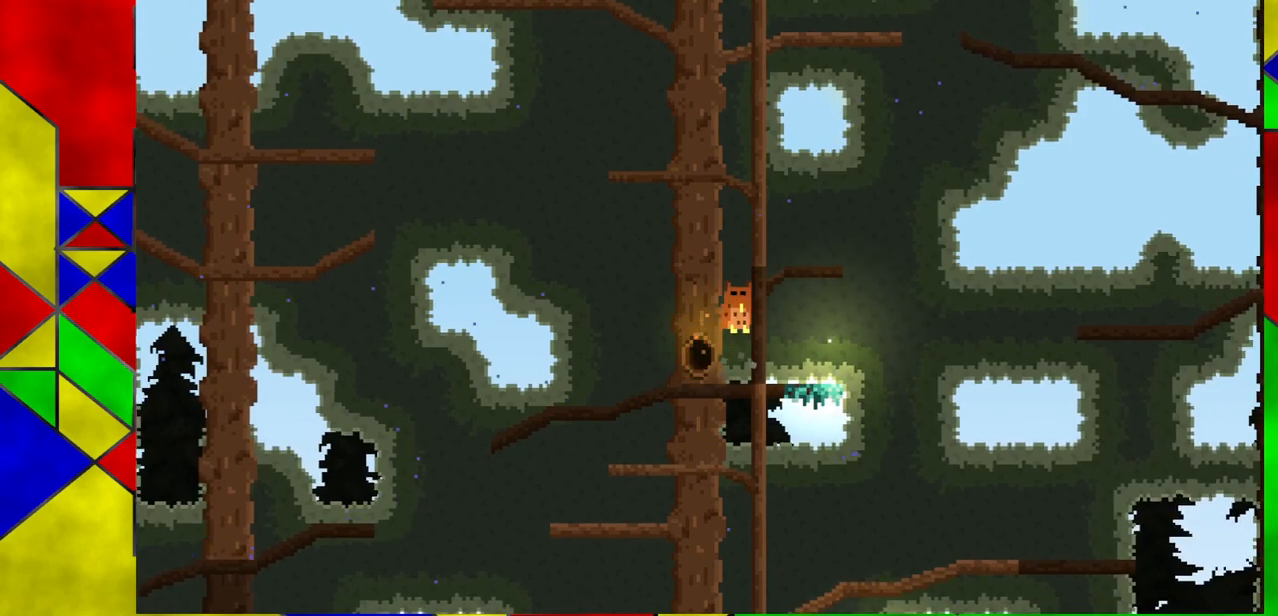
{"buttons": [], "left_stick": "right", "events": [[33, "left_stick", "right"], [267, "A", "up"], [317, "A", "down"], [483, "A", "up"]]}
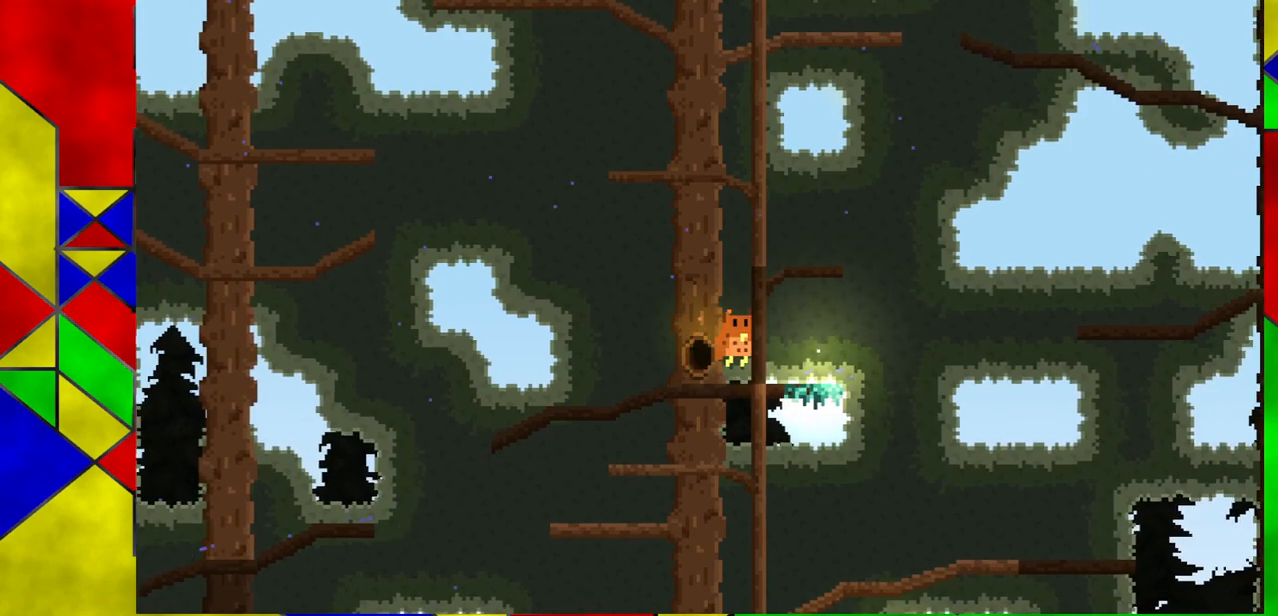
{"buttons": [], "left_stick": "left", "events": [[67, "left_stick", "center"], [117, "left_stick", "left"]]}
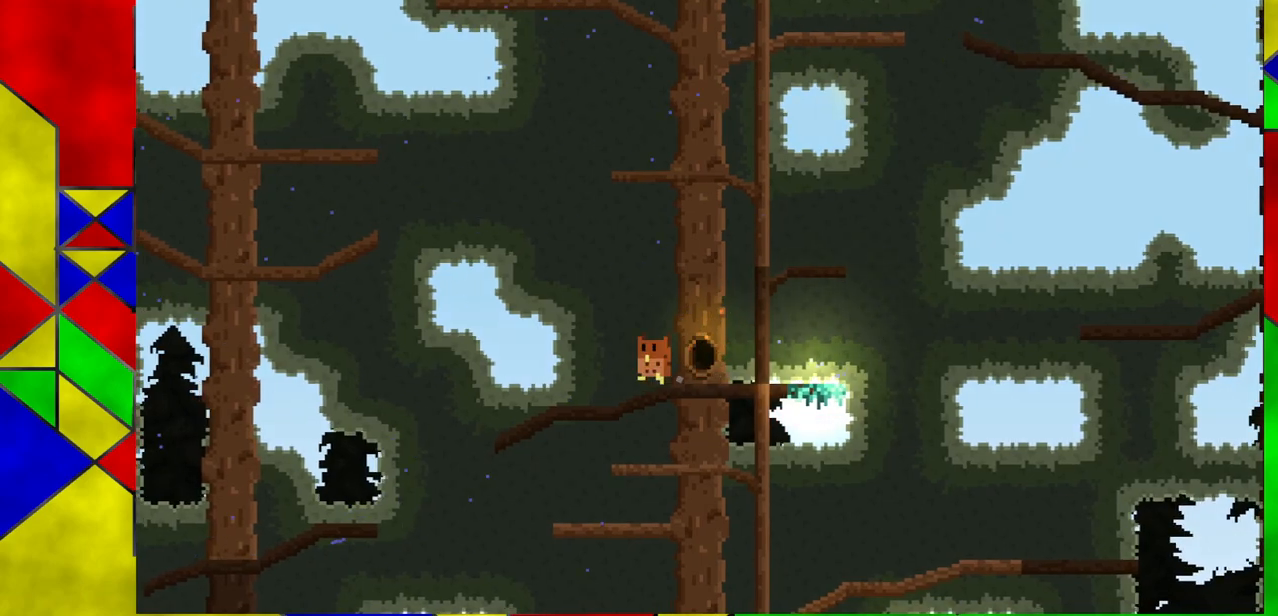
{"buttons": [], "left_stick": "left", "events": []}
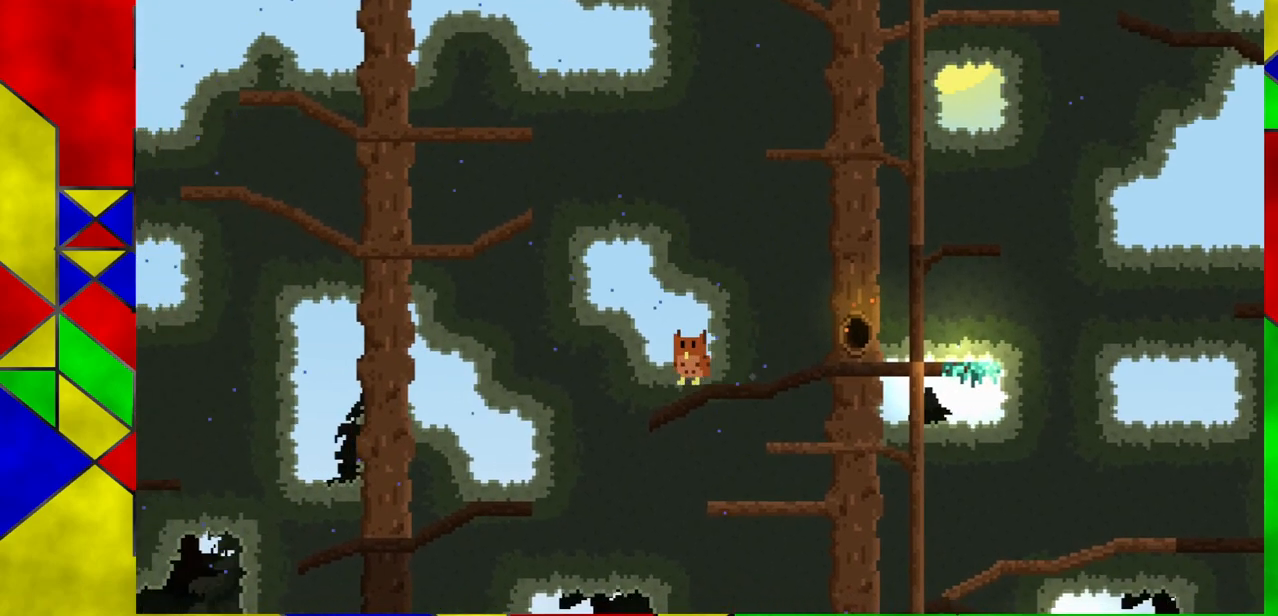
{"buttons": ["A"], "left_stick": "left", "events": [[17, "A", "down"]]}
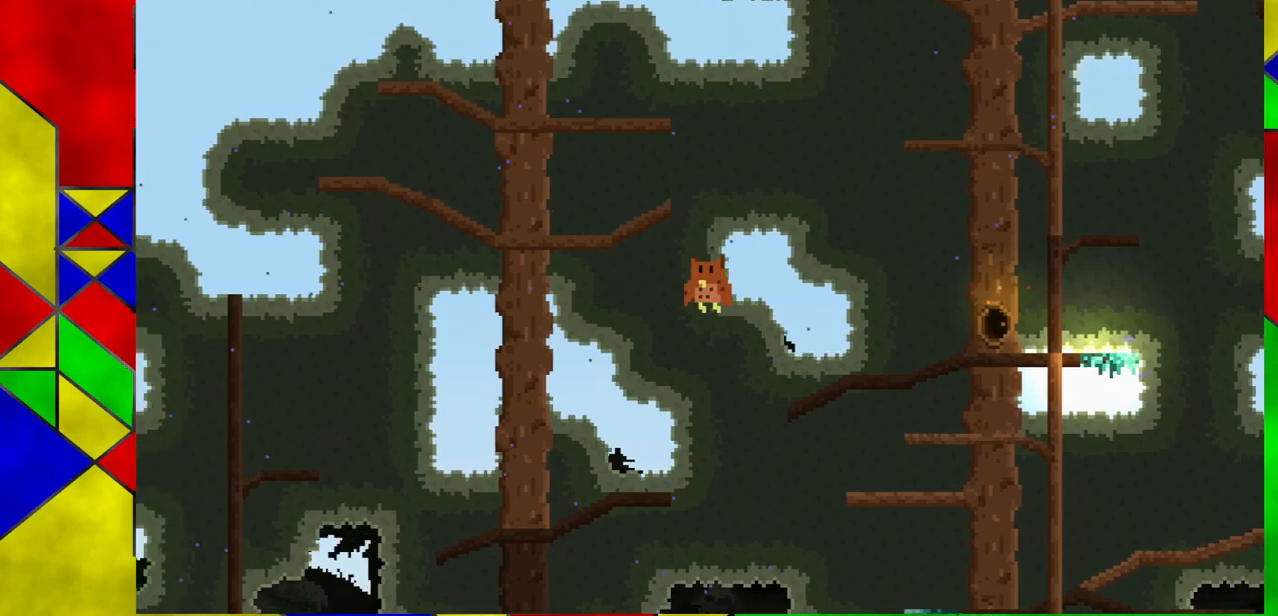
{"buttons": [], "left_stick": "center", "events": [[17, "A", "up"], [450, "left_stick", "center"]]}
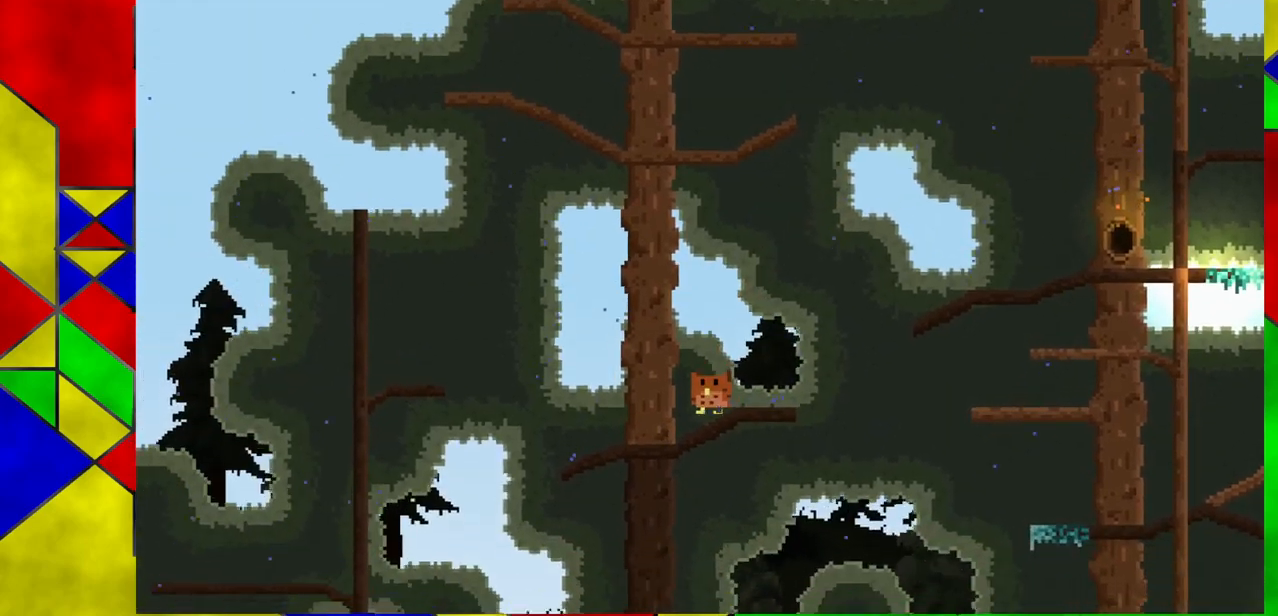
{"buttons": [], "left_stick": "center", "events": []}
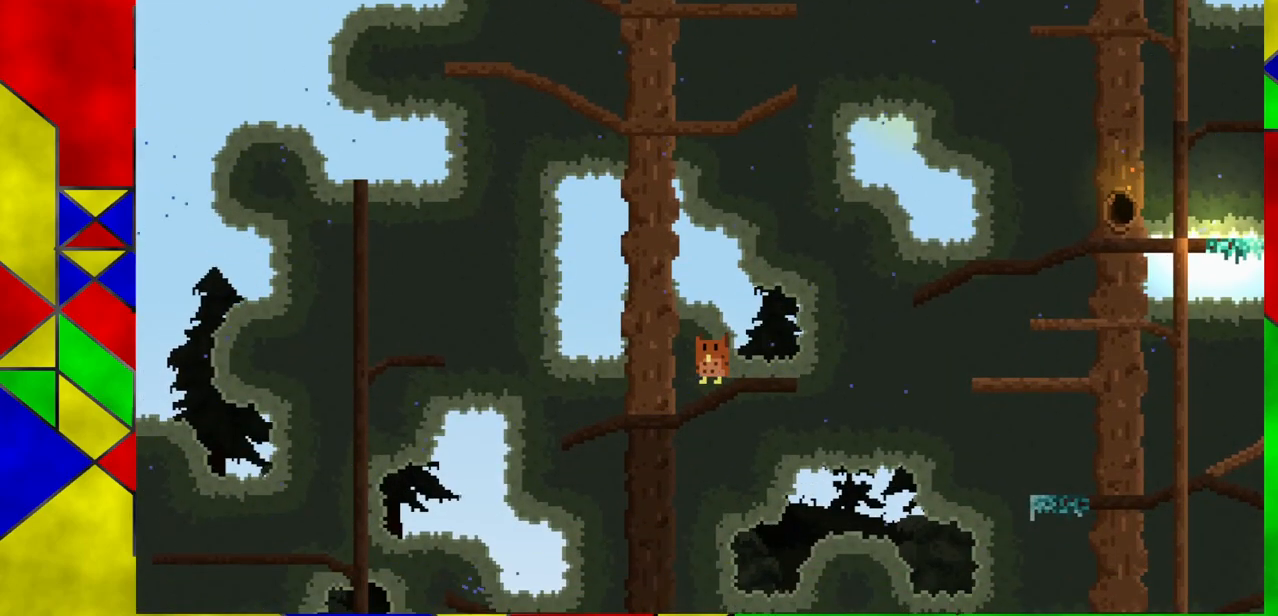
{"buttons": [], "left_stick": "center", "events": [[267, "left_stick", "right"], [500, "left_stick", "center"]]}
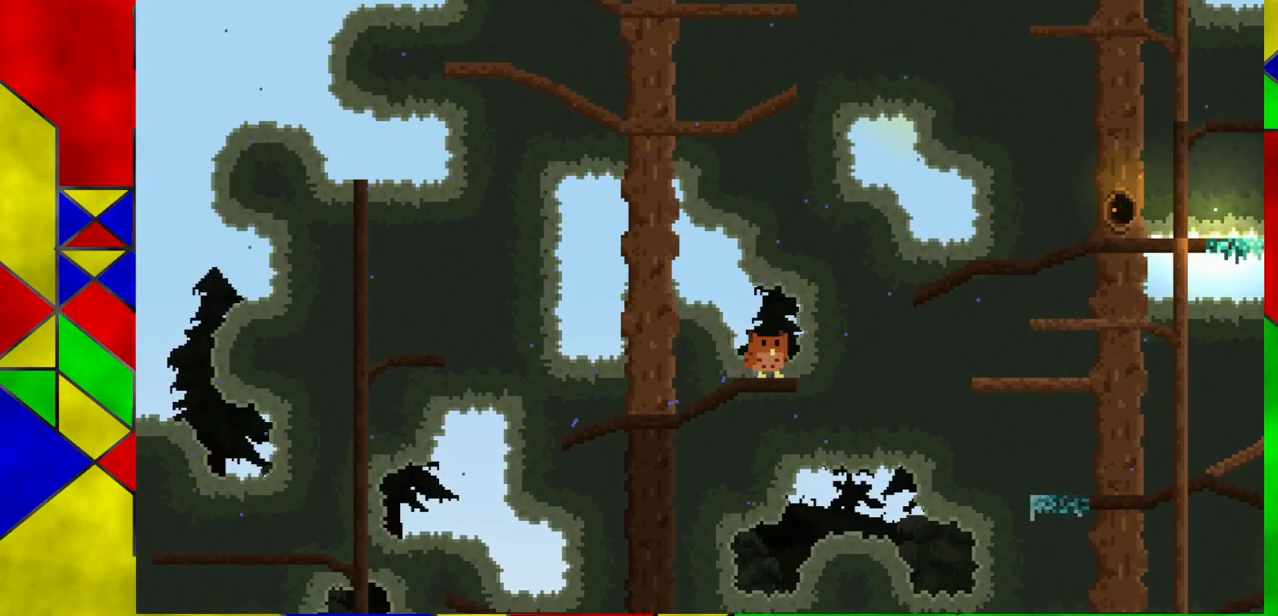
{"buttons": [], "left_stick": "center", "events": []}
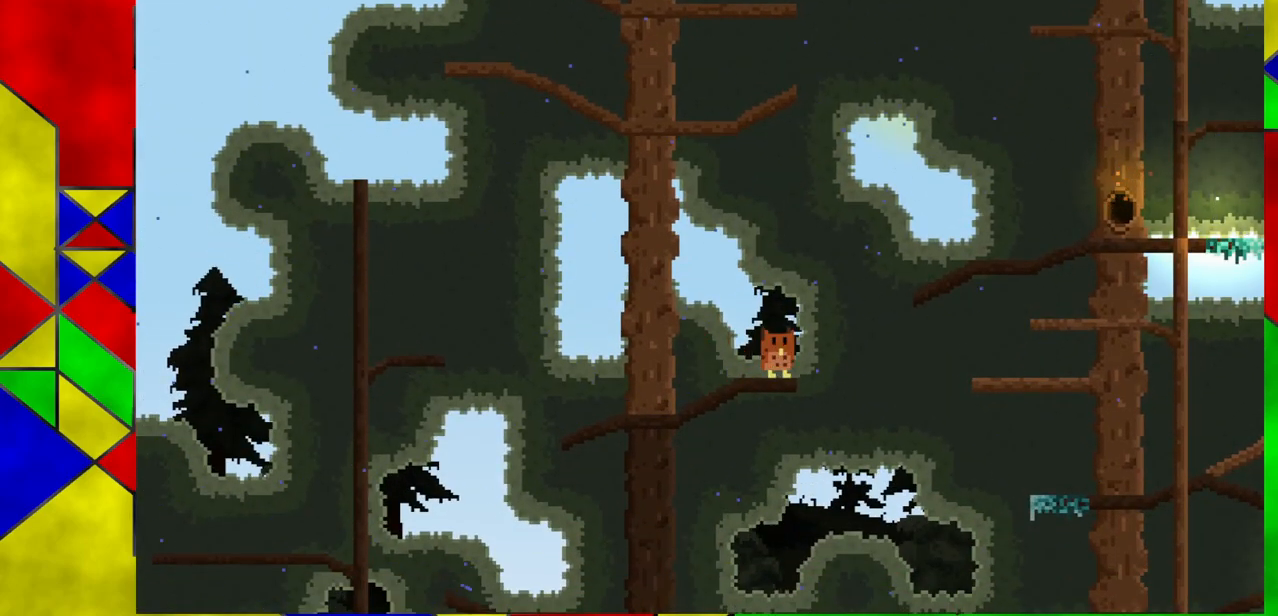
{"buttons": [], "left_stick": "left", "events": [[133, "left_stick", "left"]]}
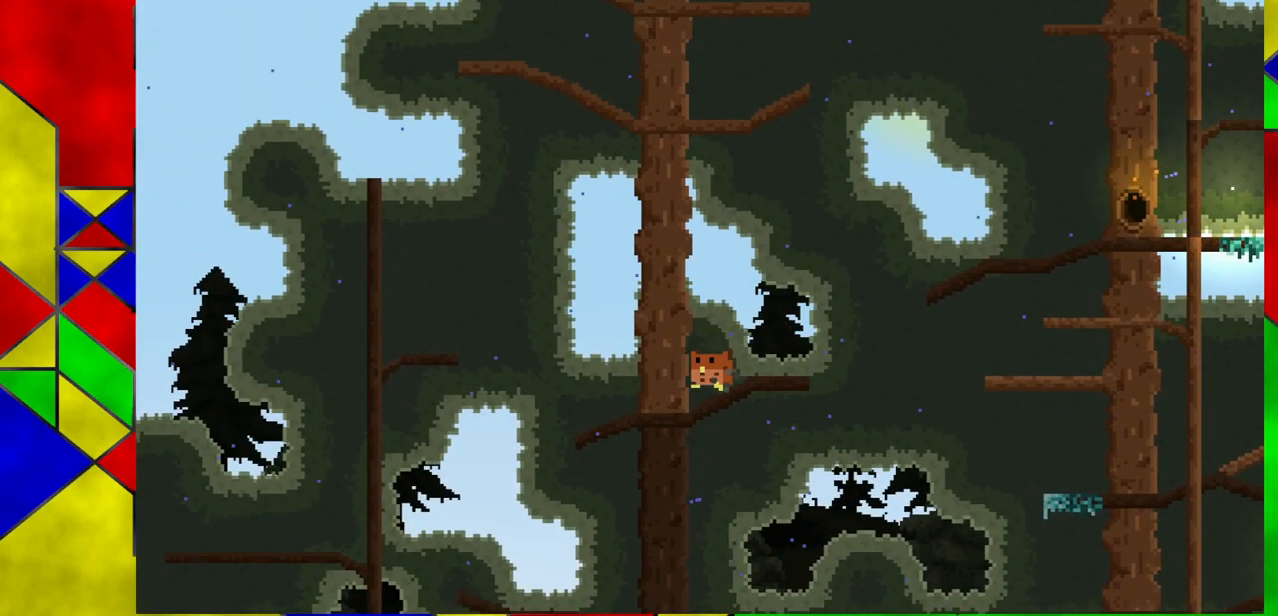
{"buttons": [], "left_stick": "left", "events": []}
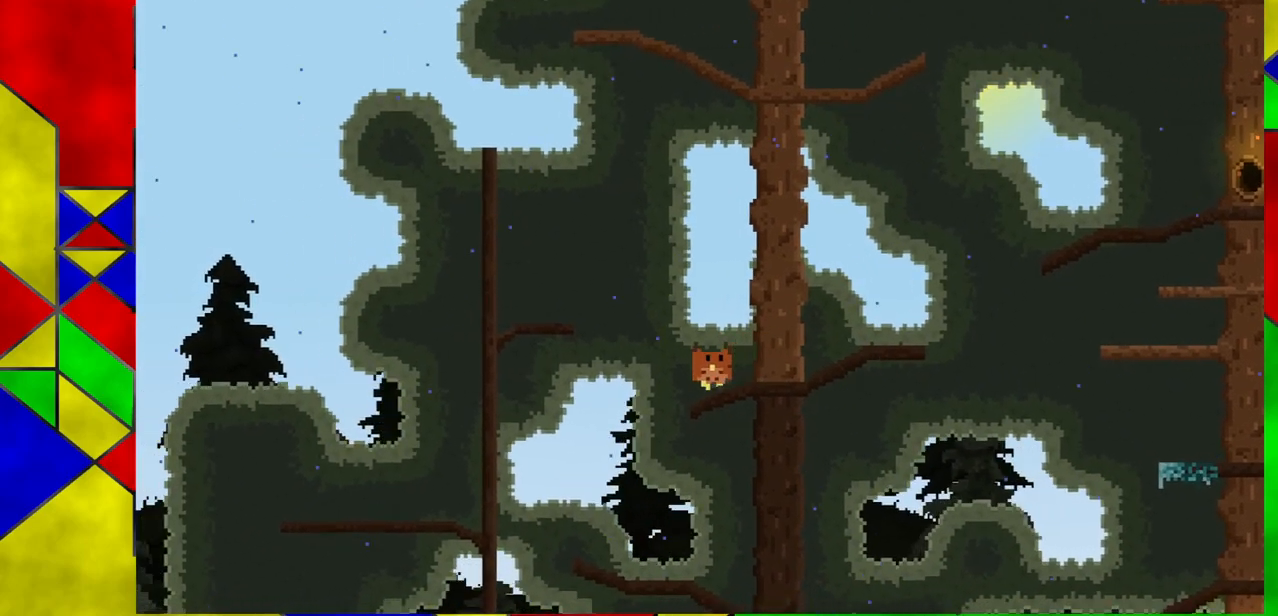
{"buttons": [], "left_stick": "left", "events": [[83, "left_stick", "center"], [317, "left_stick", "left"]]}
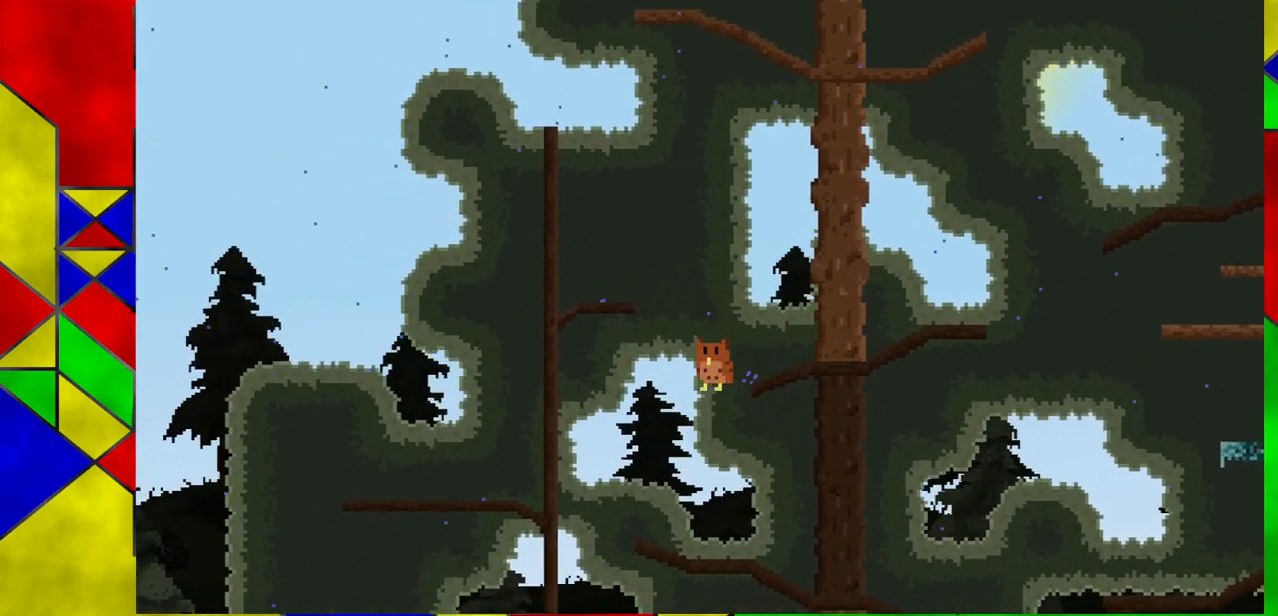
{"buttons": [], "left_stick": "right", "events": [[33, "left_stick", "center"], [500, "left_stick", "right"]]}
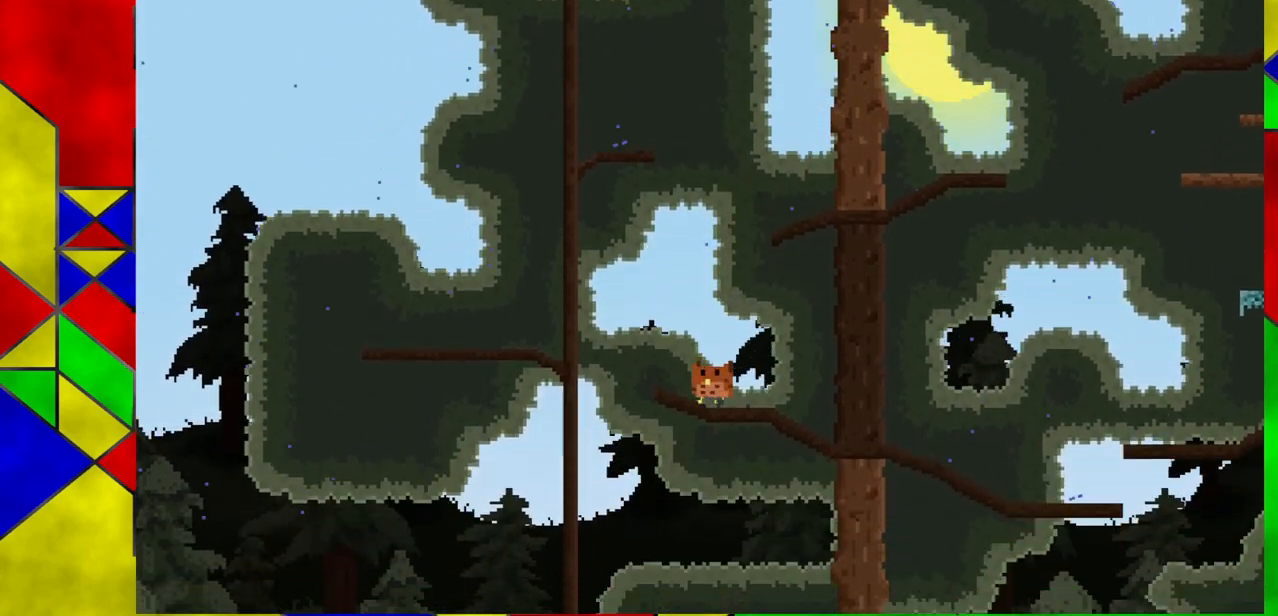
{"buttons": [], "left_stick": "right", "events": []}
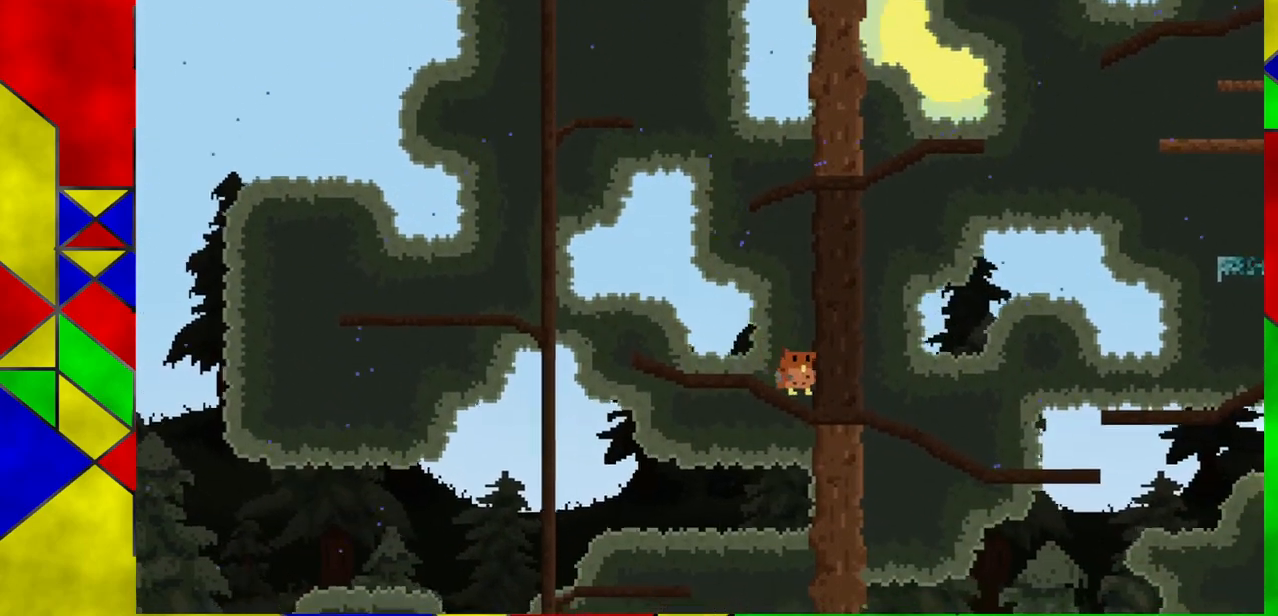
{"buttons": [], "left_stick": "center", "events": [[300, "left_stick", "center"]]}
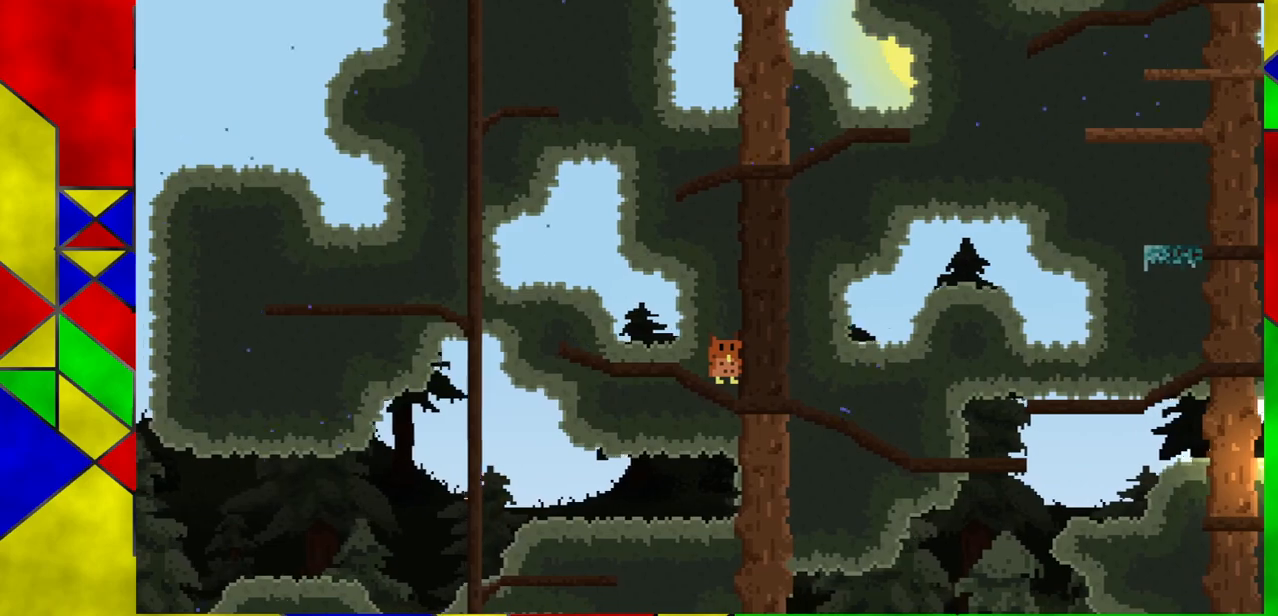
{"buttons": [], "left_stick": "left", "events": [[67, "left_stick", "left"]]}
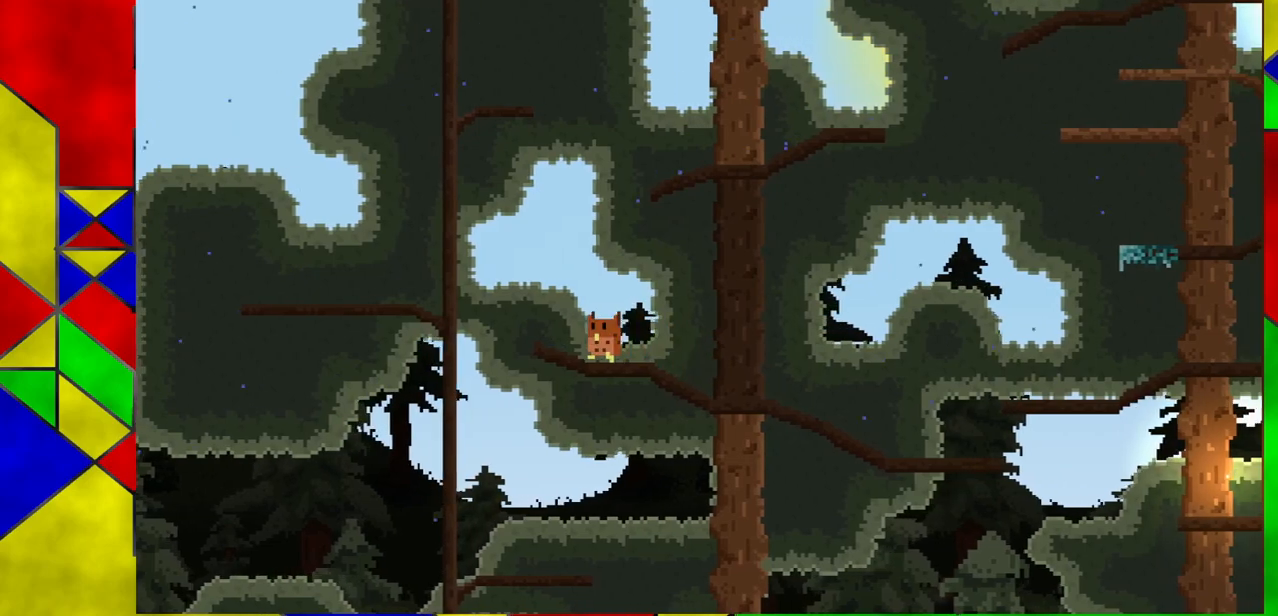
{"buttons": [], "left_stick": "right", "events": [[367, "left_stick", "center"], [467, "left_stick", "right"]]}
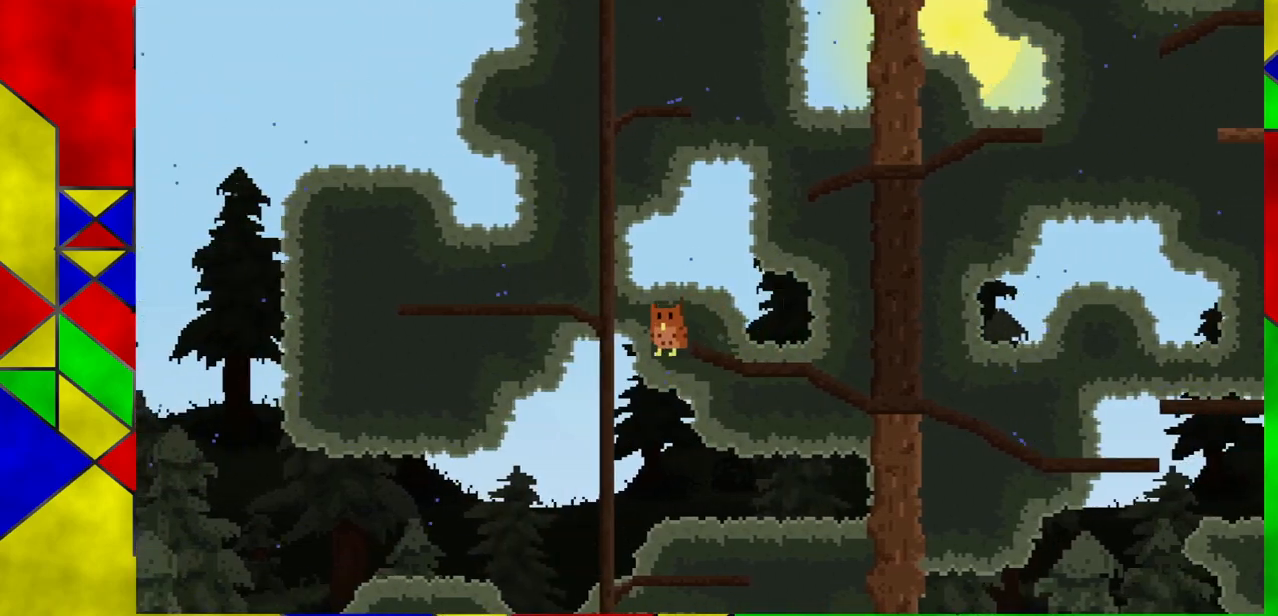
{"buttons": [], "left_stick": "center", "events": [[217, "left_stick", "center"]]}
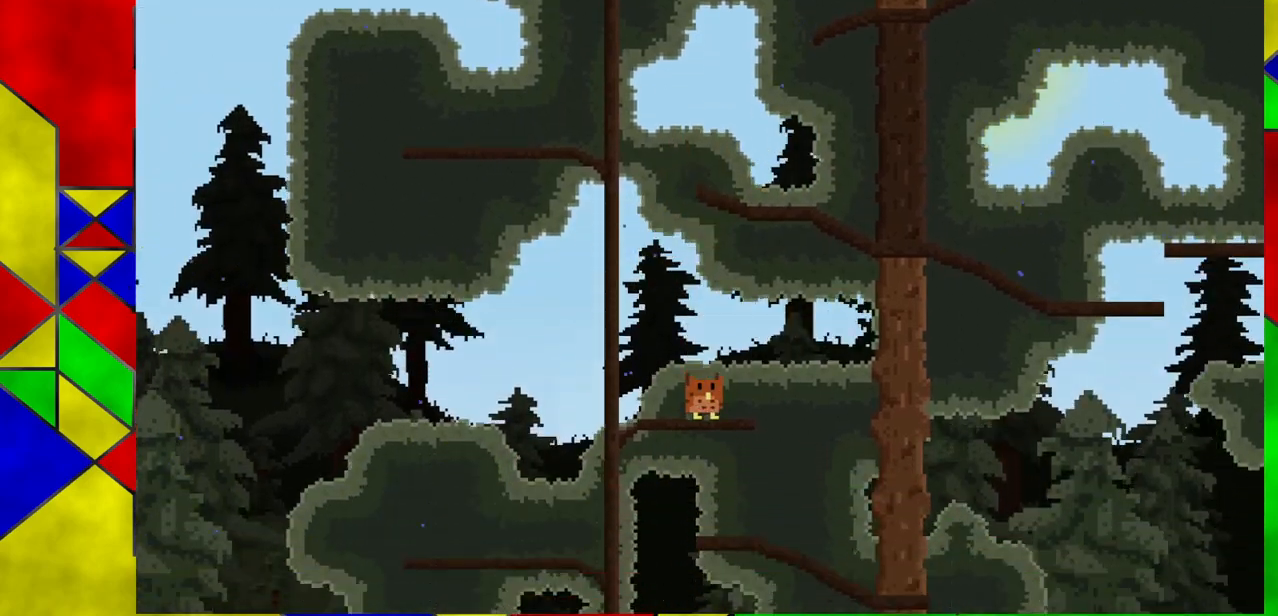
{"buttons": [], "left_stick": "right", "events": [[417, "left_stick", "right"]]}
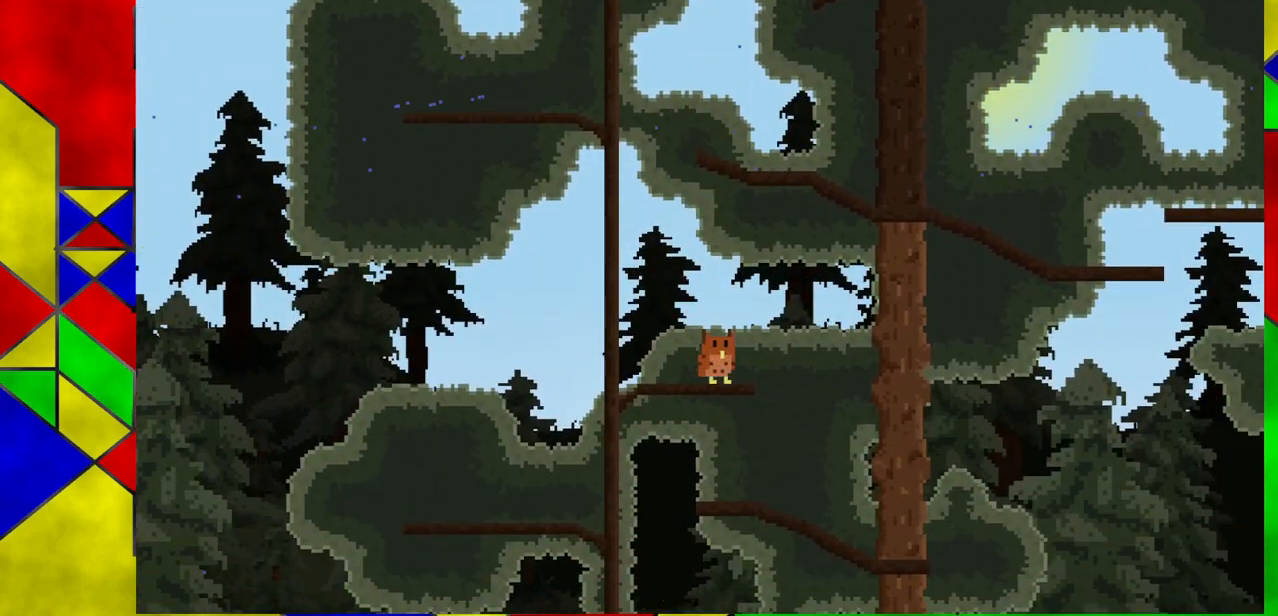
{"buttons": [], "left_stick": "right", "events": []}
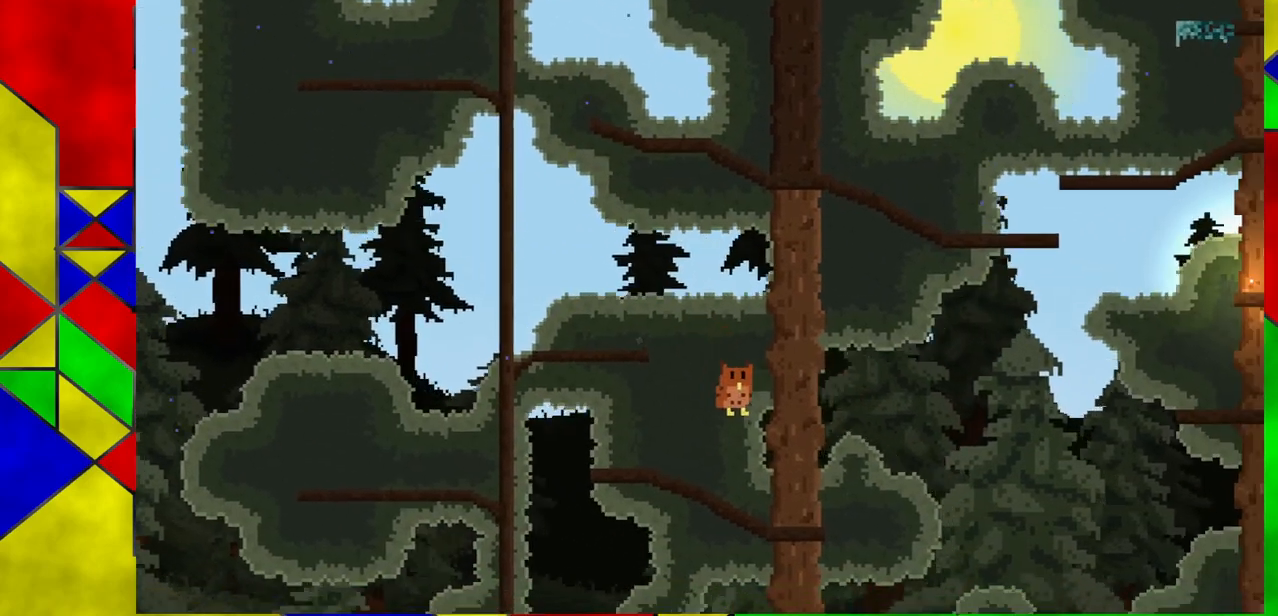
{"buttons": [], "left_stick": "center", "events": [[33, "left_stick", "center"]]}
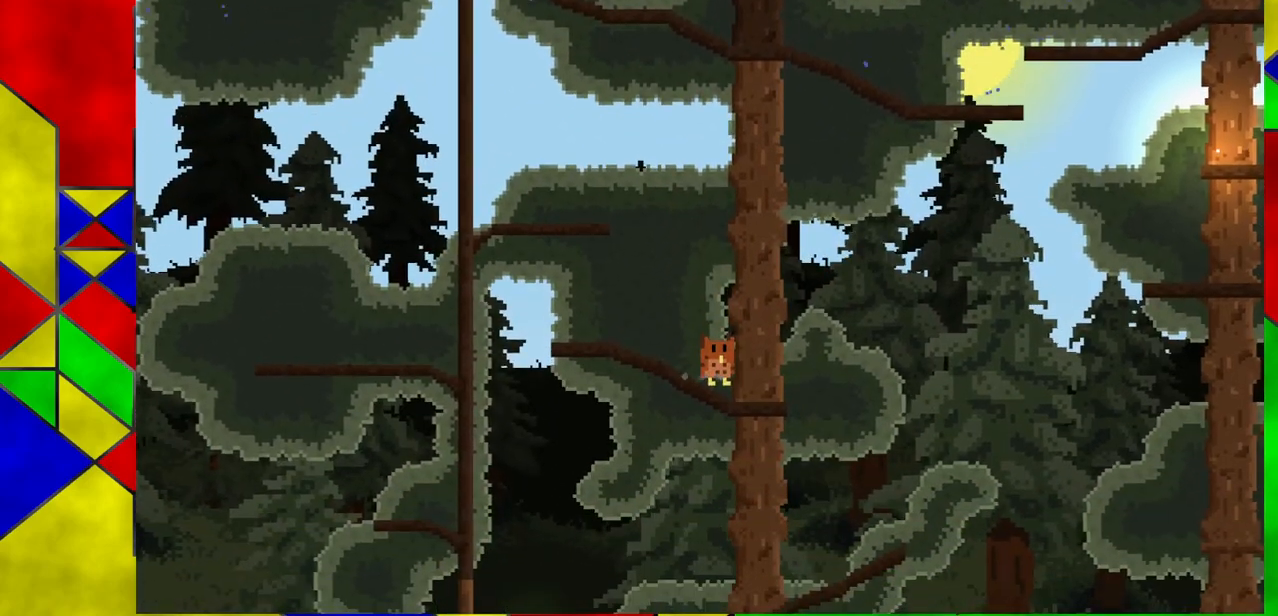
{"buttons": [], "left_stick": "right", "events": [[150, "left_stick", "right"]]}
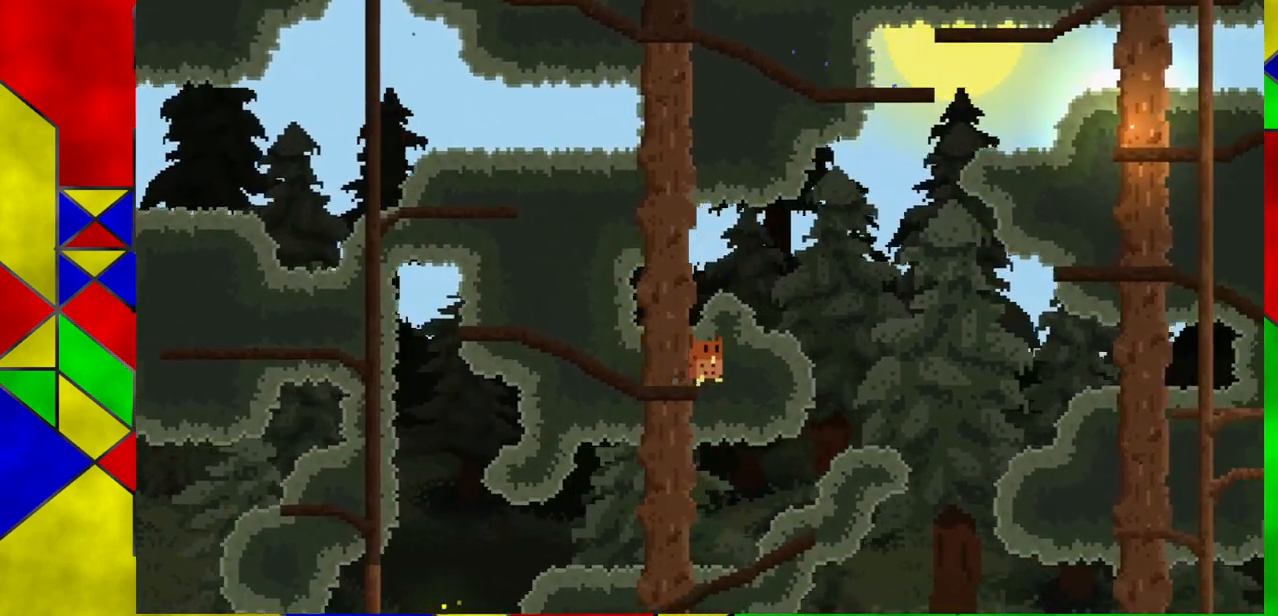
{"buttons": [], "left_stick": "center", "events": [[317, "left_stick", "center"]]}
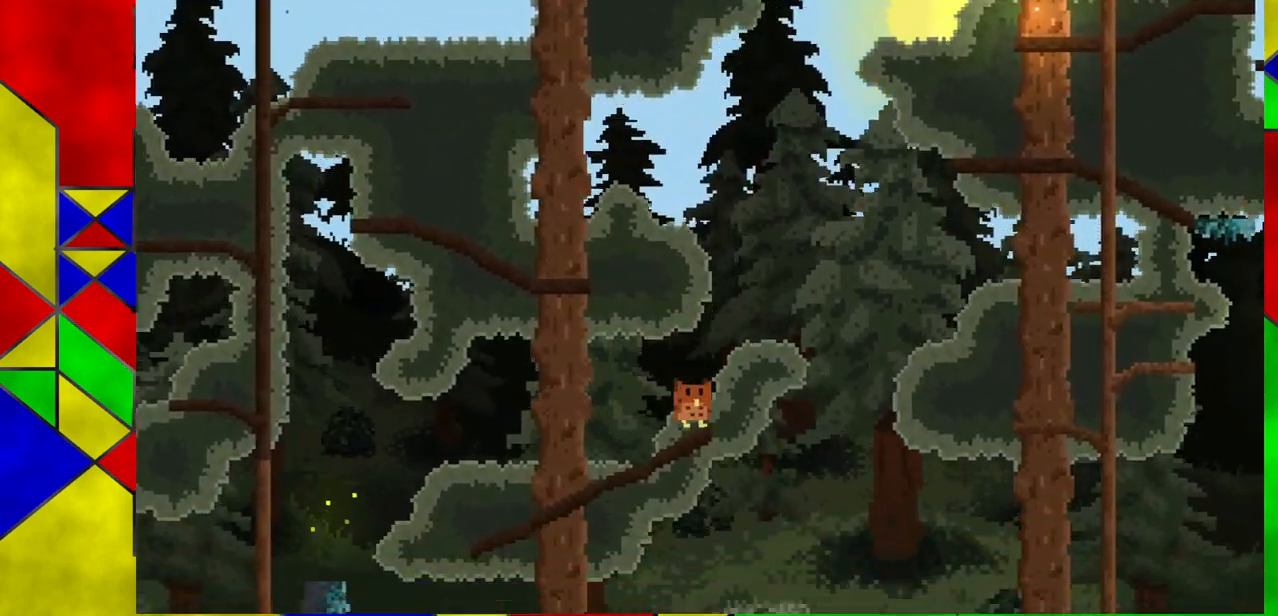
{"buttons": [], "left_stick": "left", "events": [[500, "left_stick", "left"]]}
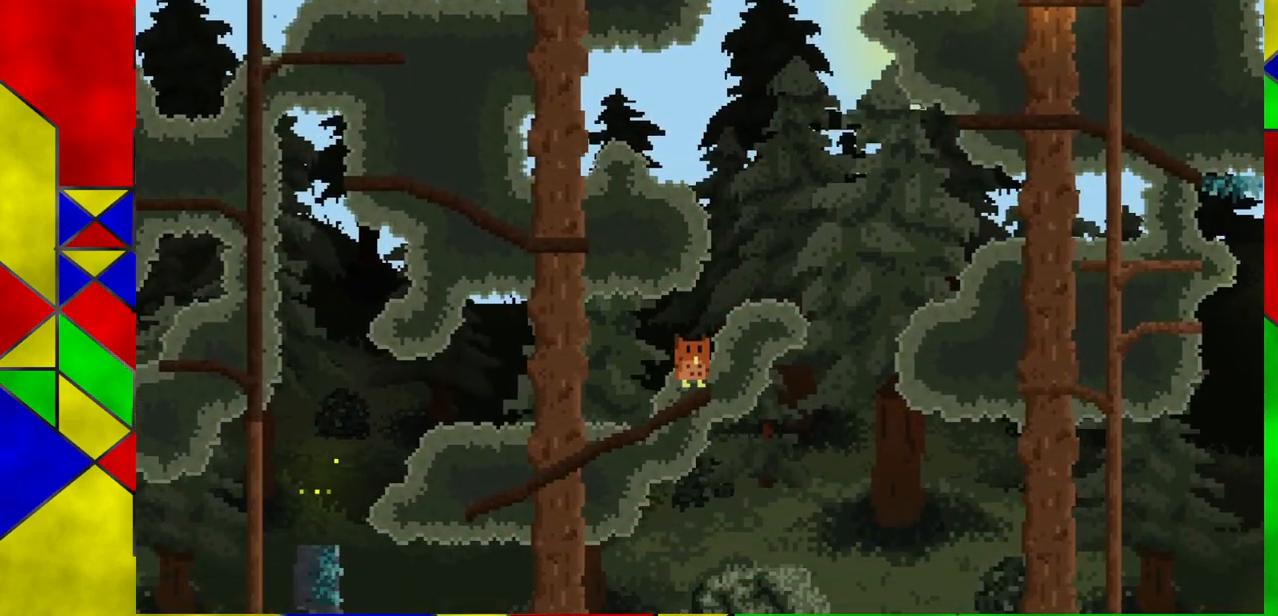
{"buttons": [], "left_stick": "left", "events": []}
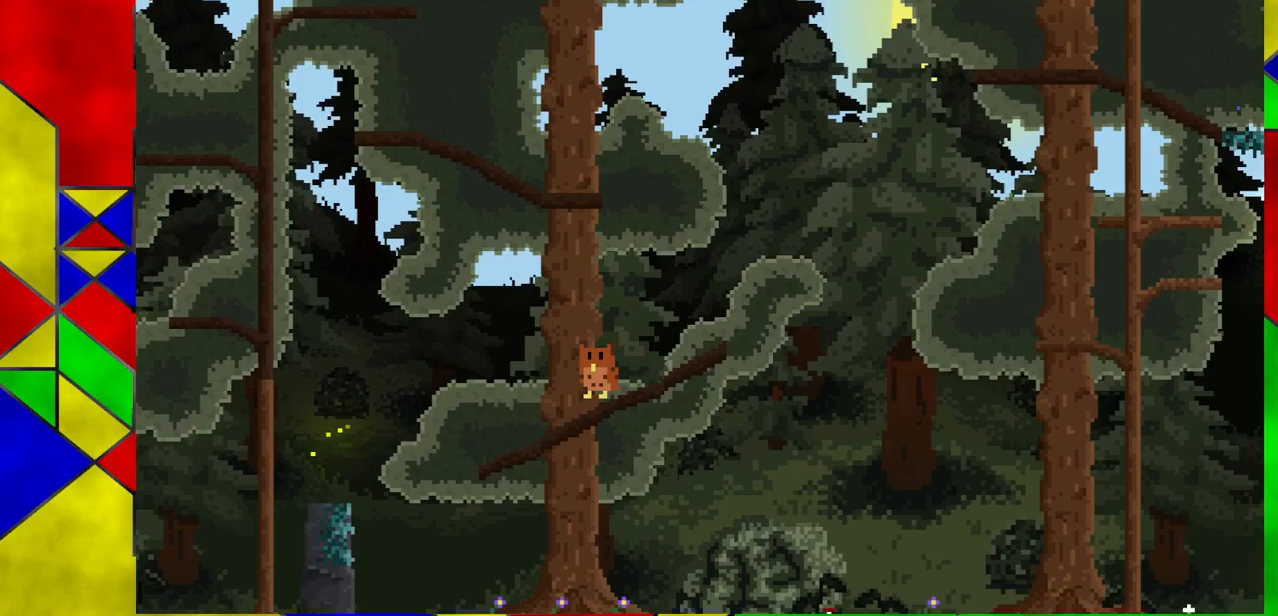
{"buttons": [], "left_stick": "center", "events": [[67, "left_stick", "center"]]}
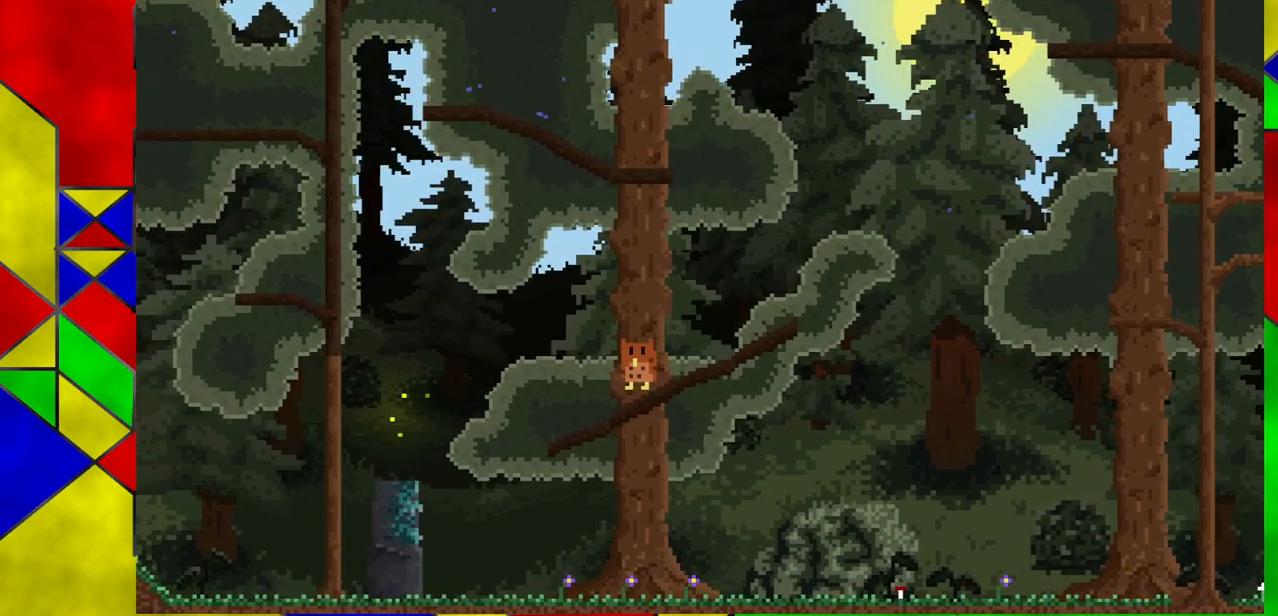
{"buttons": [], "left_stick": "left", "events": [[383, "left_stick", "left"]]}